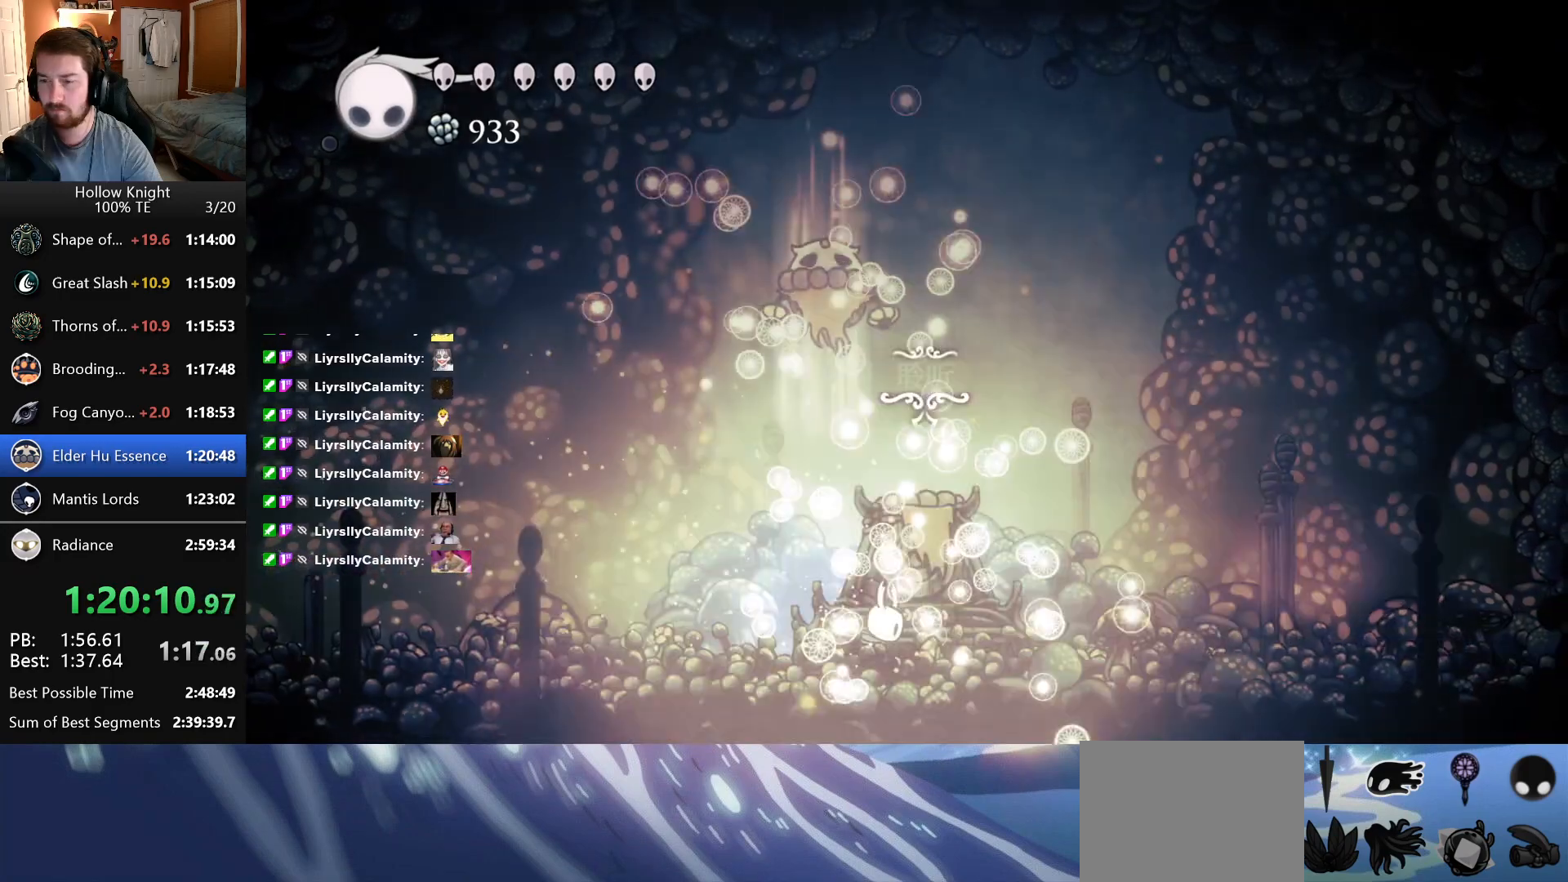
Gameplay with keyboard; each line is a JSON object with the keys held at the frame after it. "events" lists presses ("down") and releases ("up") of "down", "escape", "left", "return", "right" and "up" between this image and that frame as [ms after this image, input, new state], when the widget could be followed in between. No other keys are recorded. Mouse input is not recorded.
{"keys": ["left"], "events": [[150, "left", "down"], [250, "left", "up"], [366, "left", "down"]]}
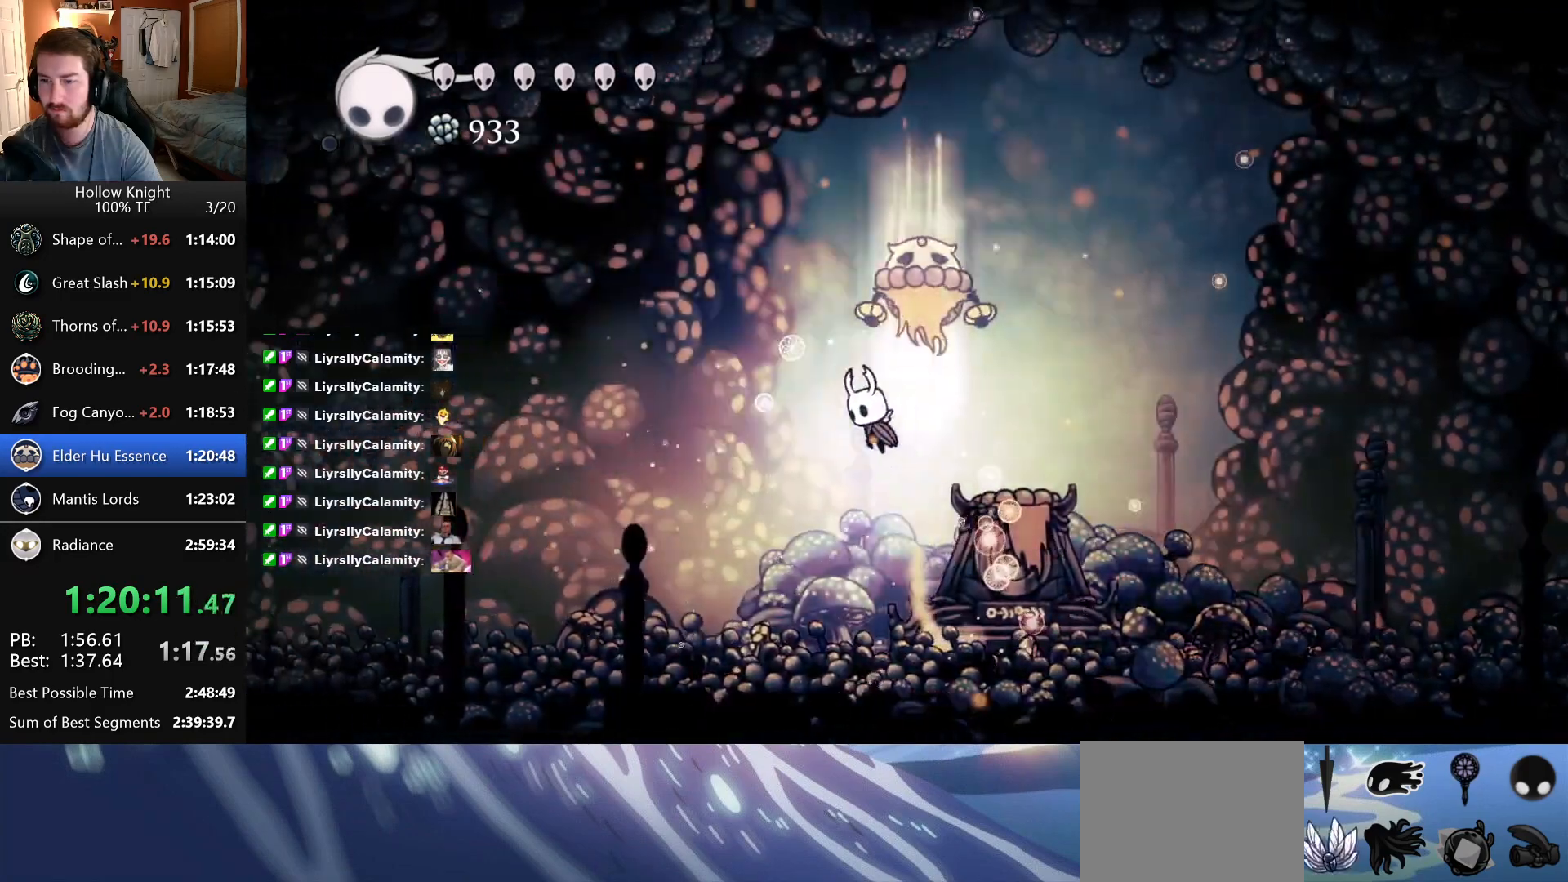
{"keys": ["left"], "events": [[166, "left", "up"], [166, "right", "down"], [233, "right", "up"], [450, "left", "down"]]}
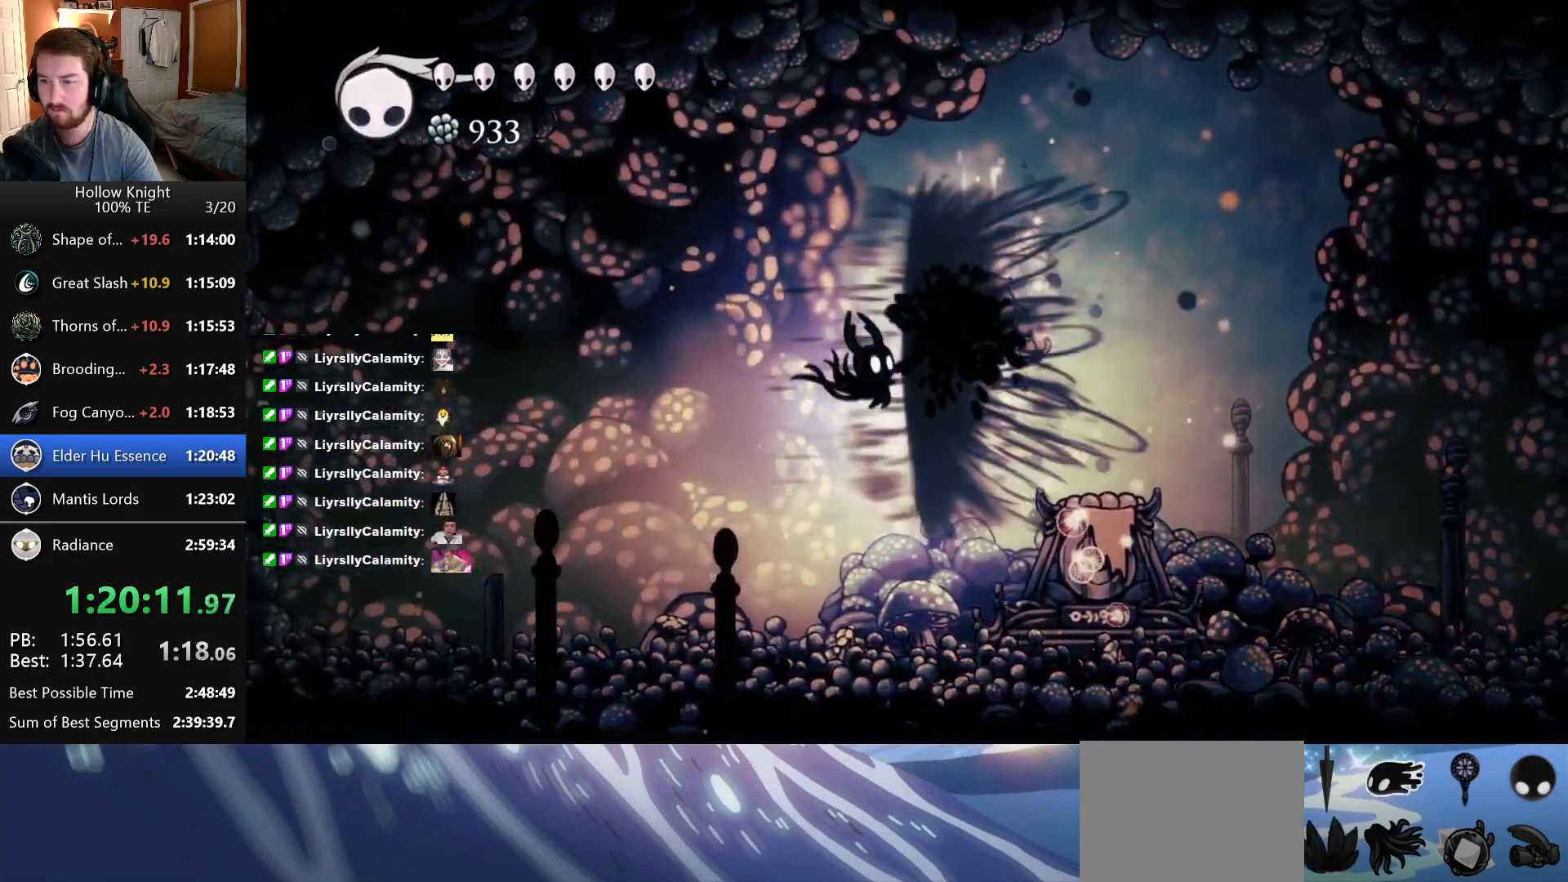
{"keys": ["left"], "events": []}
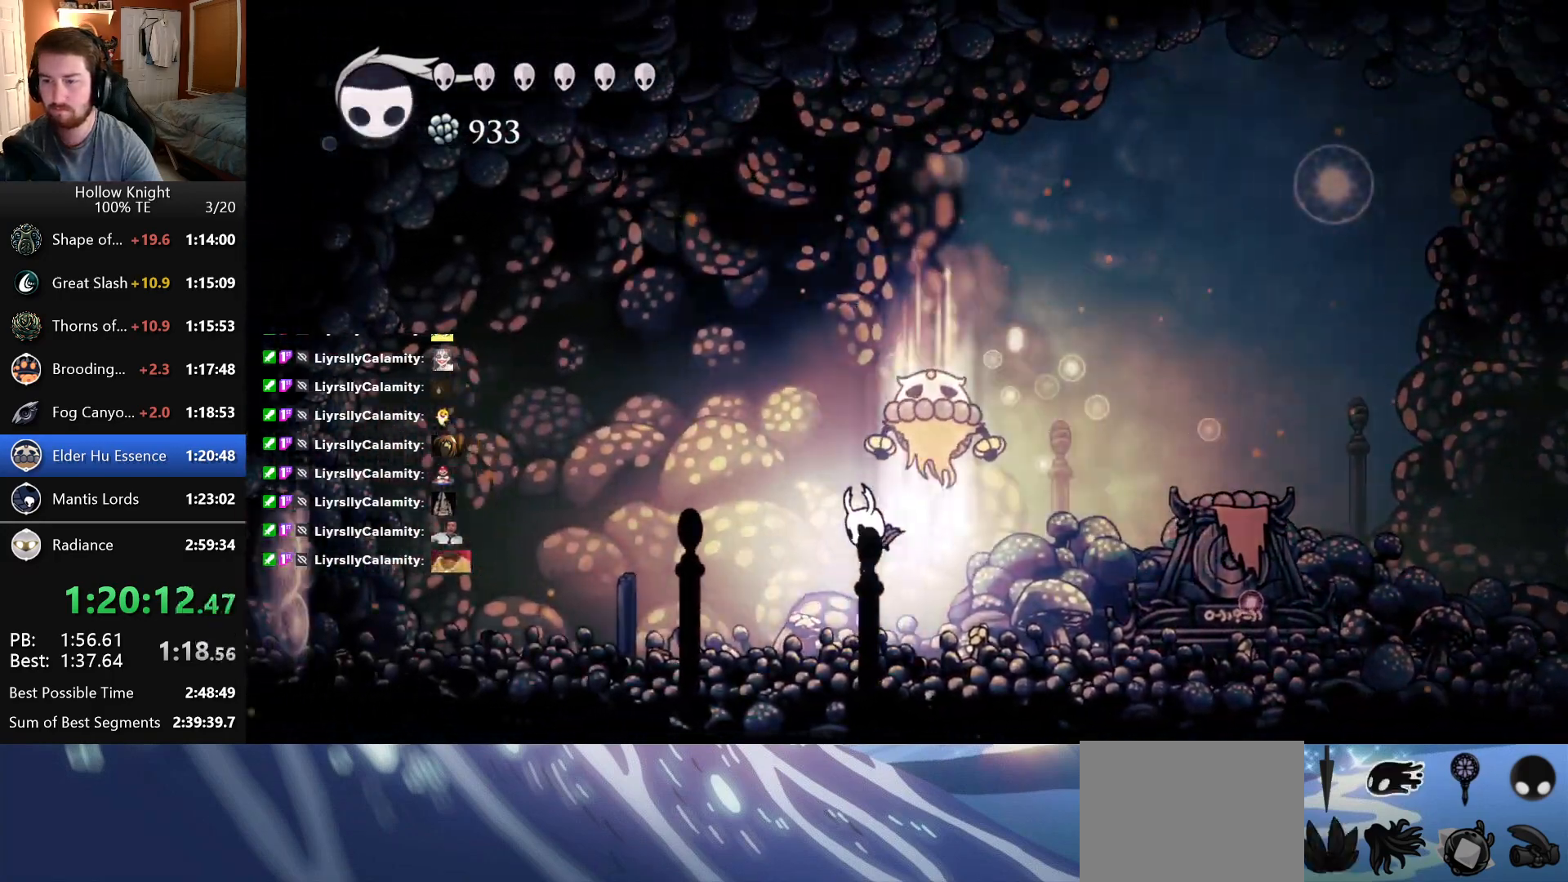
{"keys": ["left"], "events": []}
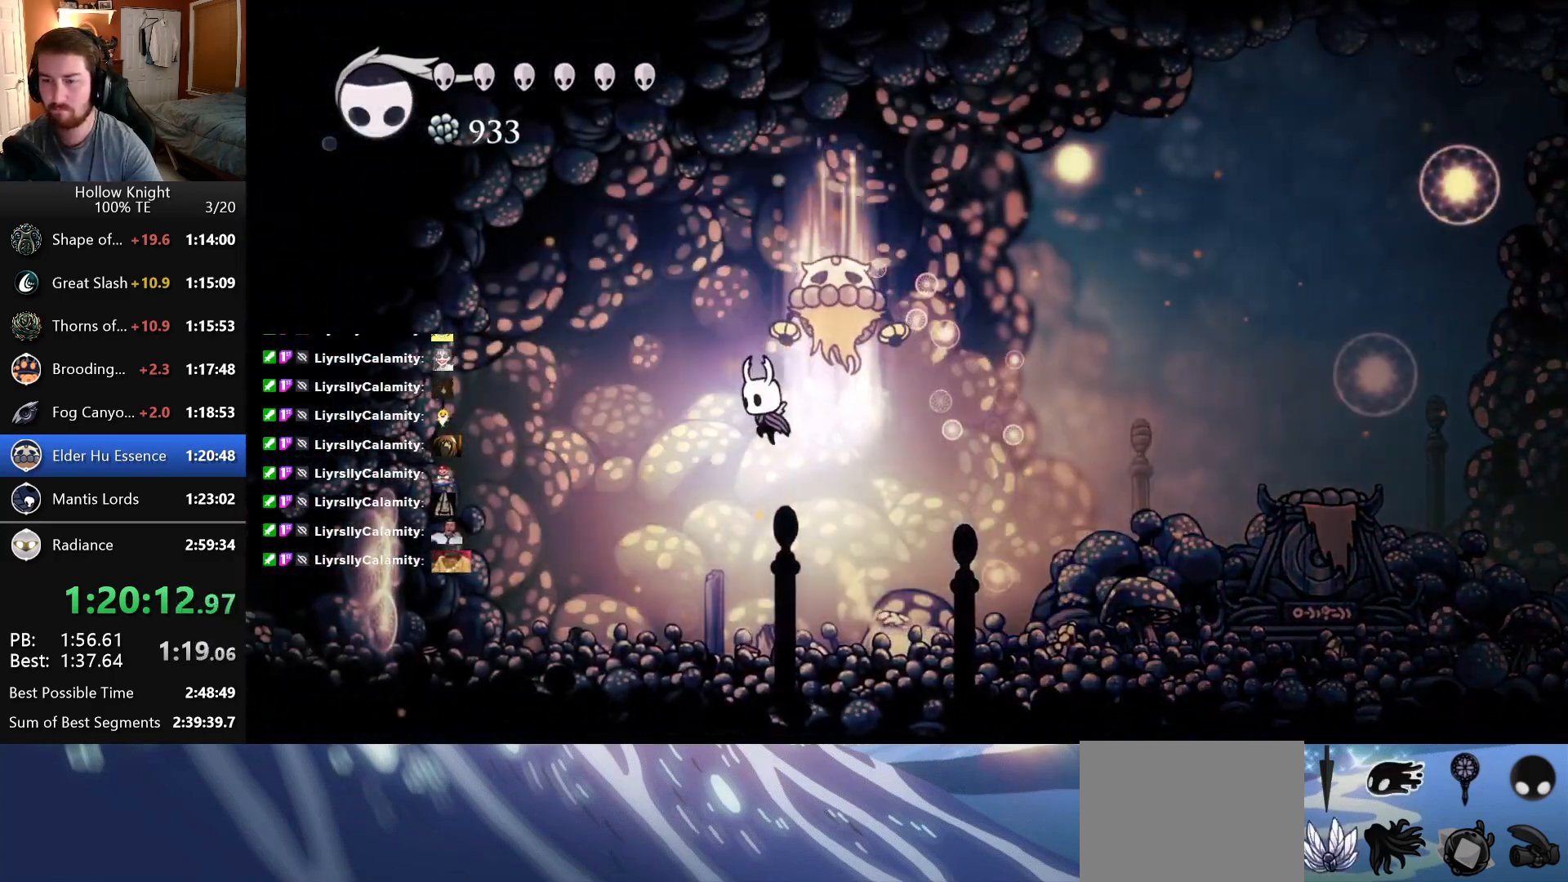
{"keys": [], "events": [[133, "left", "up"], [133, "right", "down"], [216, "right", "up"]]}
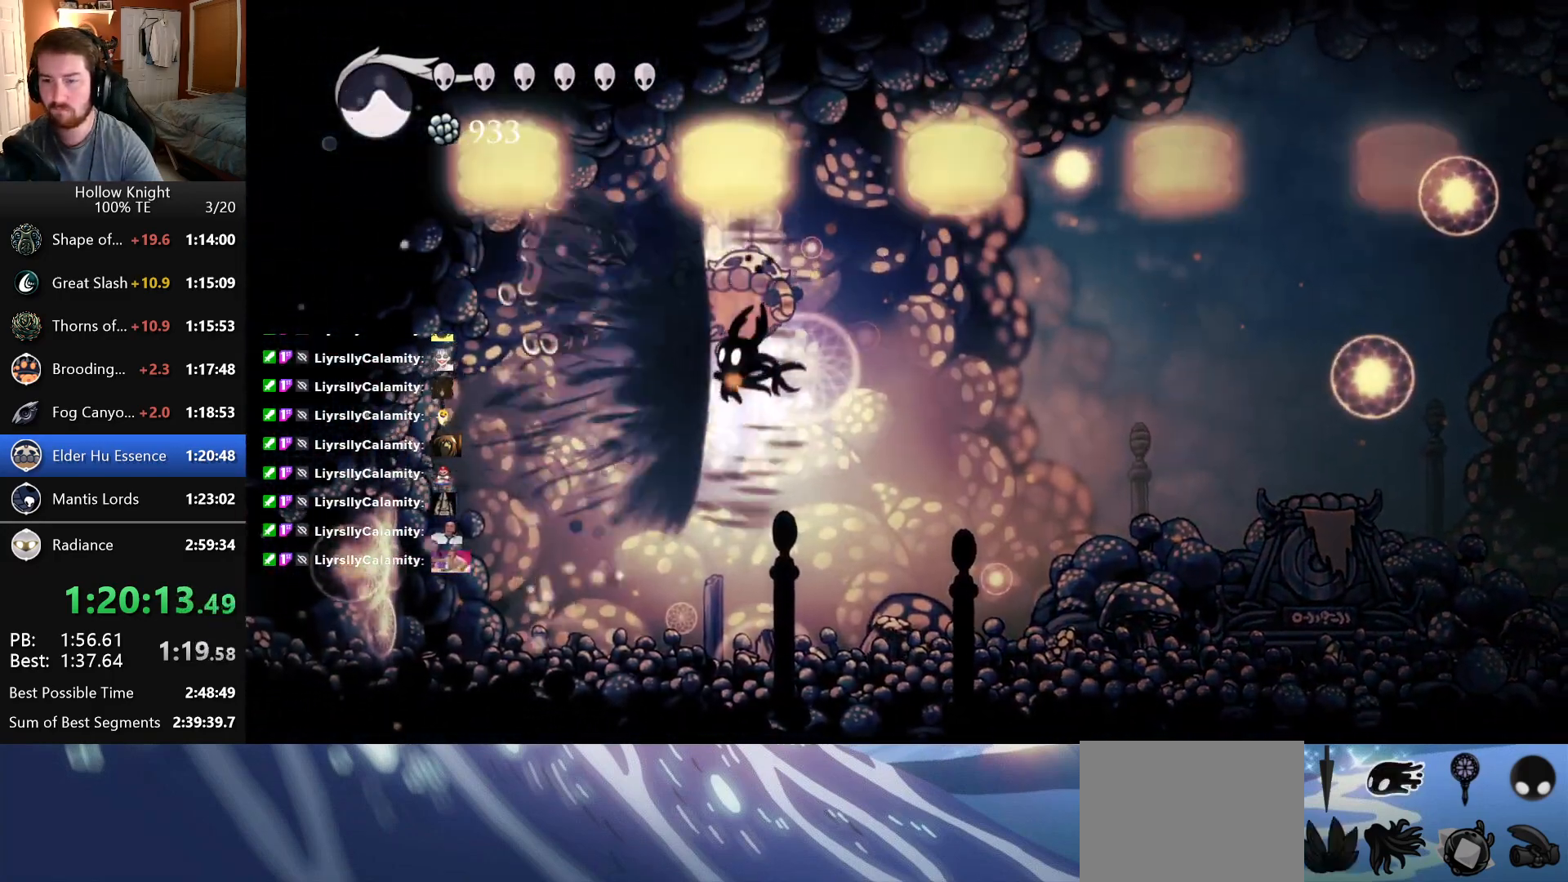
{"keys": ["right"], "events": [[350, "right", "down"]]}
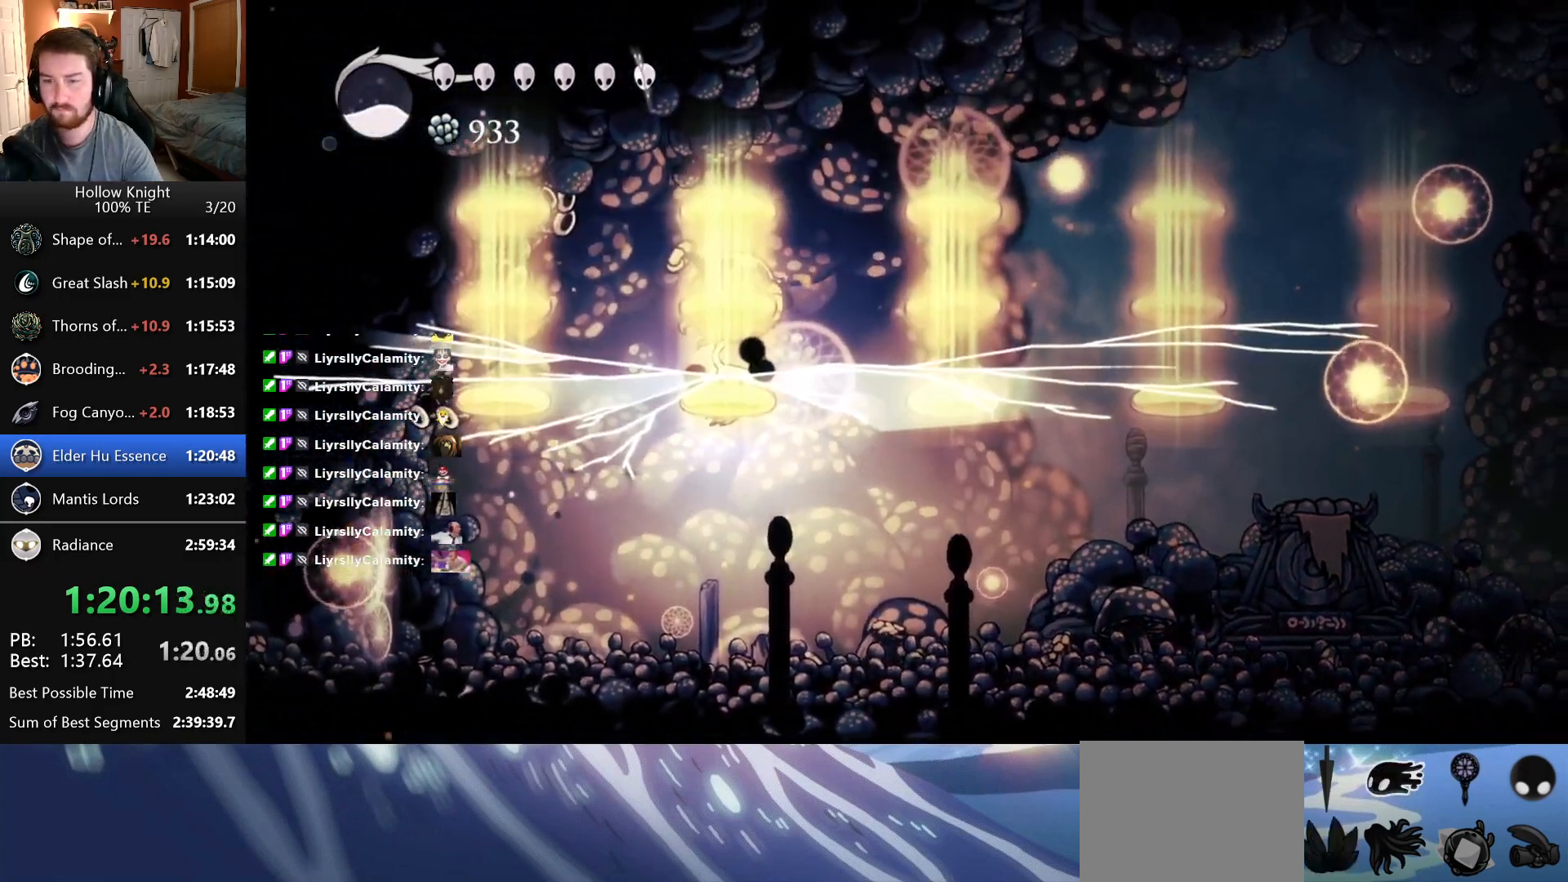
{"keys": ["left"], "events": [[333, "right", "up"], [350, "left", "down"]]}
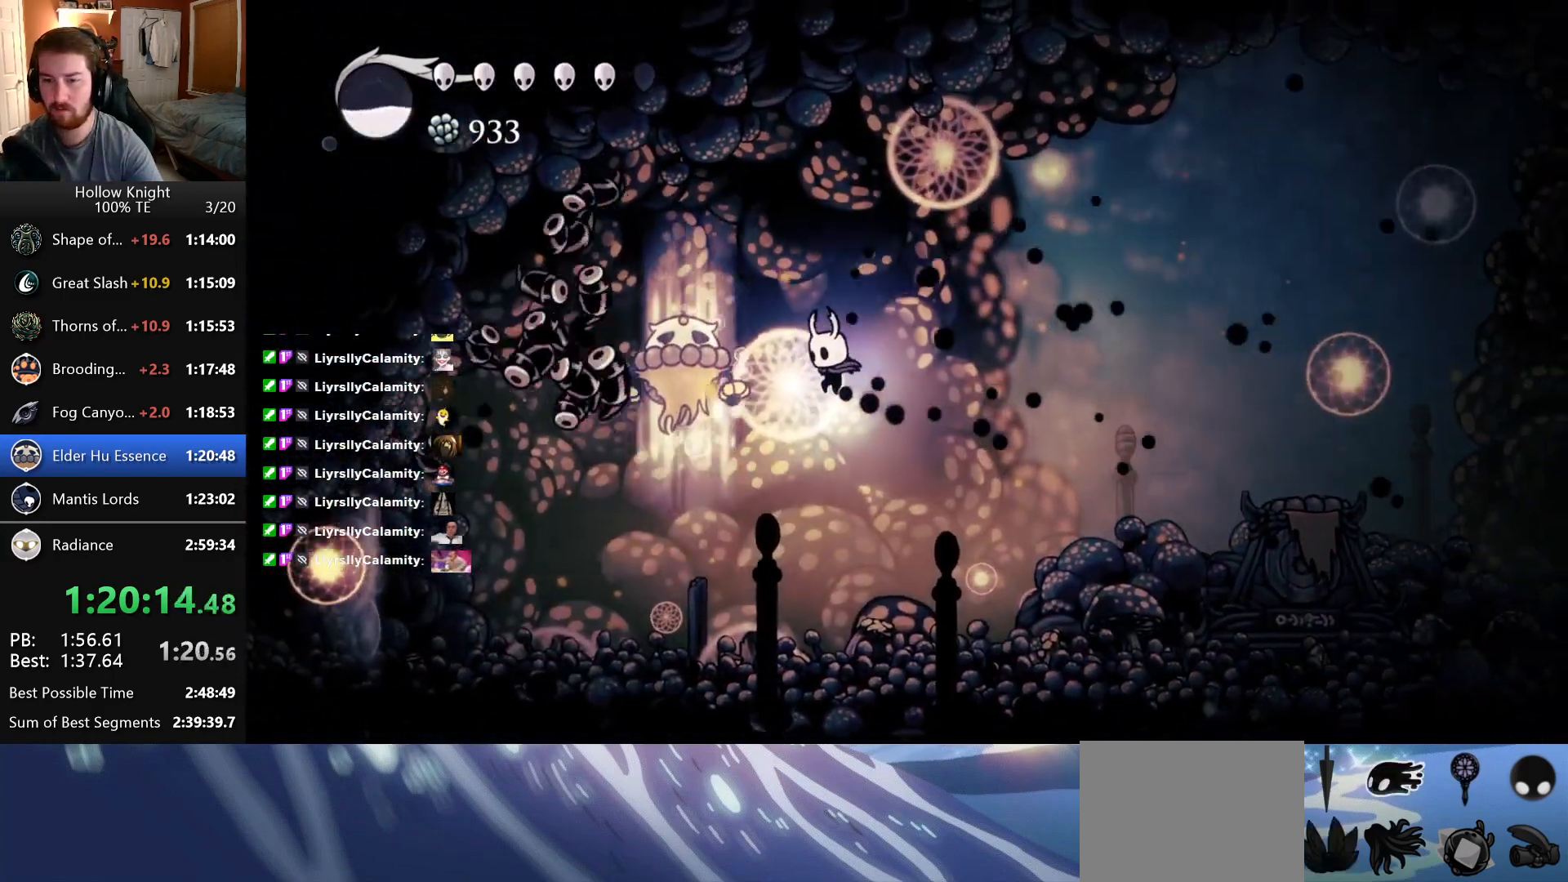
{"keys": ["left"], "events": []}
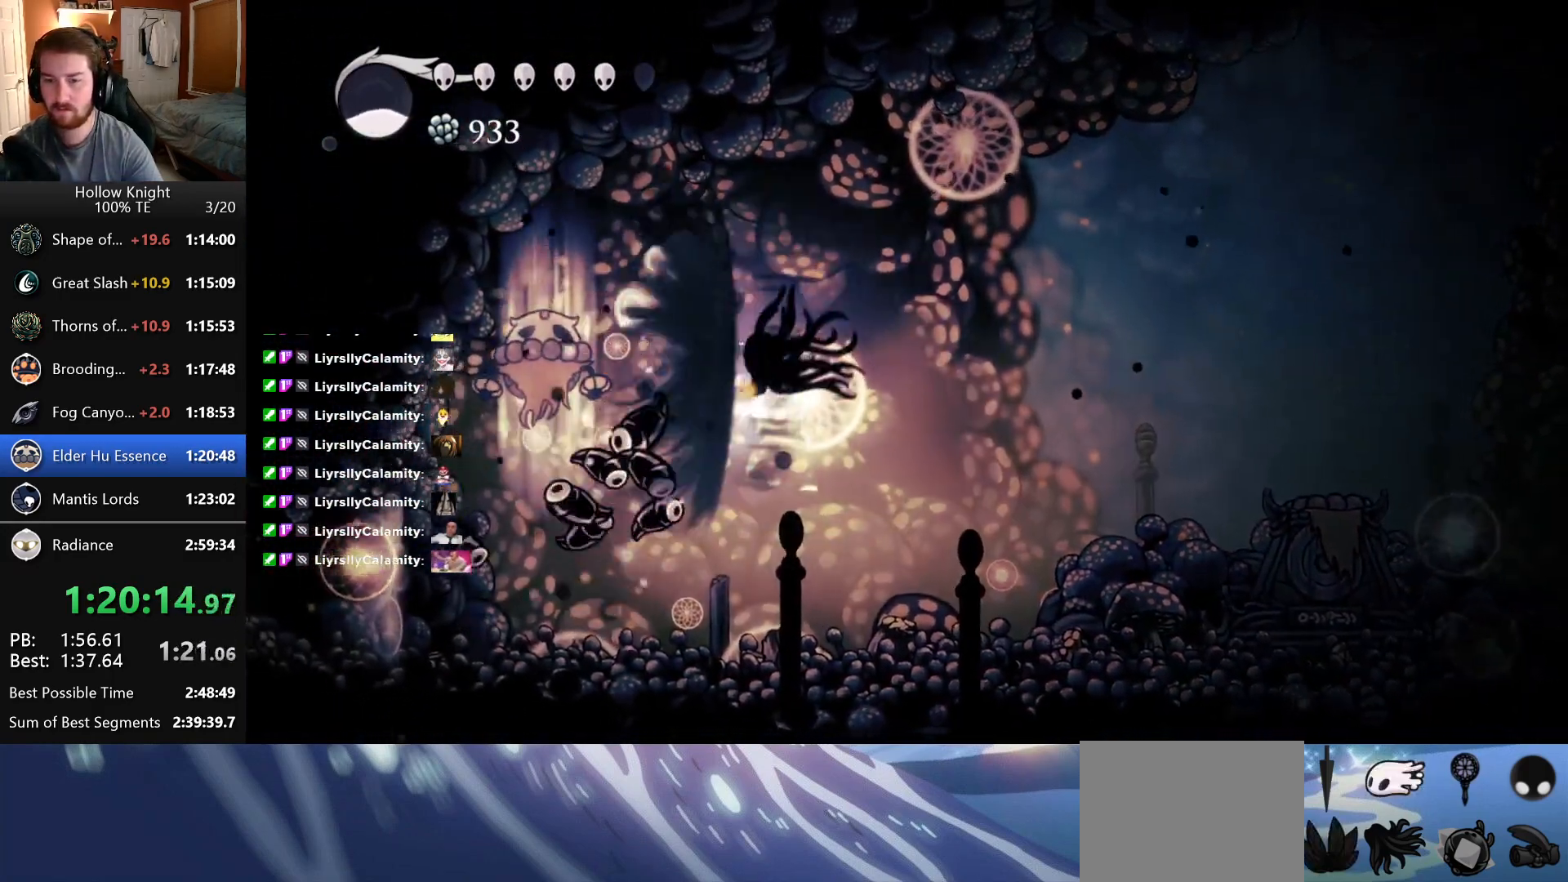
{"keys": ["left"], "events": [[66, "left", "up"], [350, "left", "down"]]}
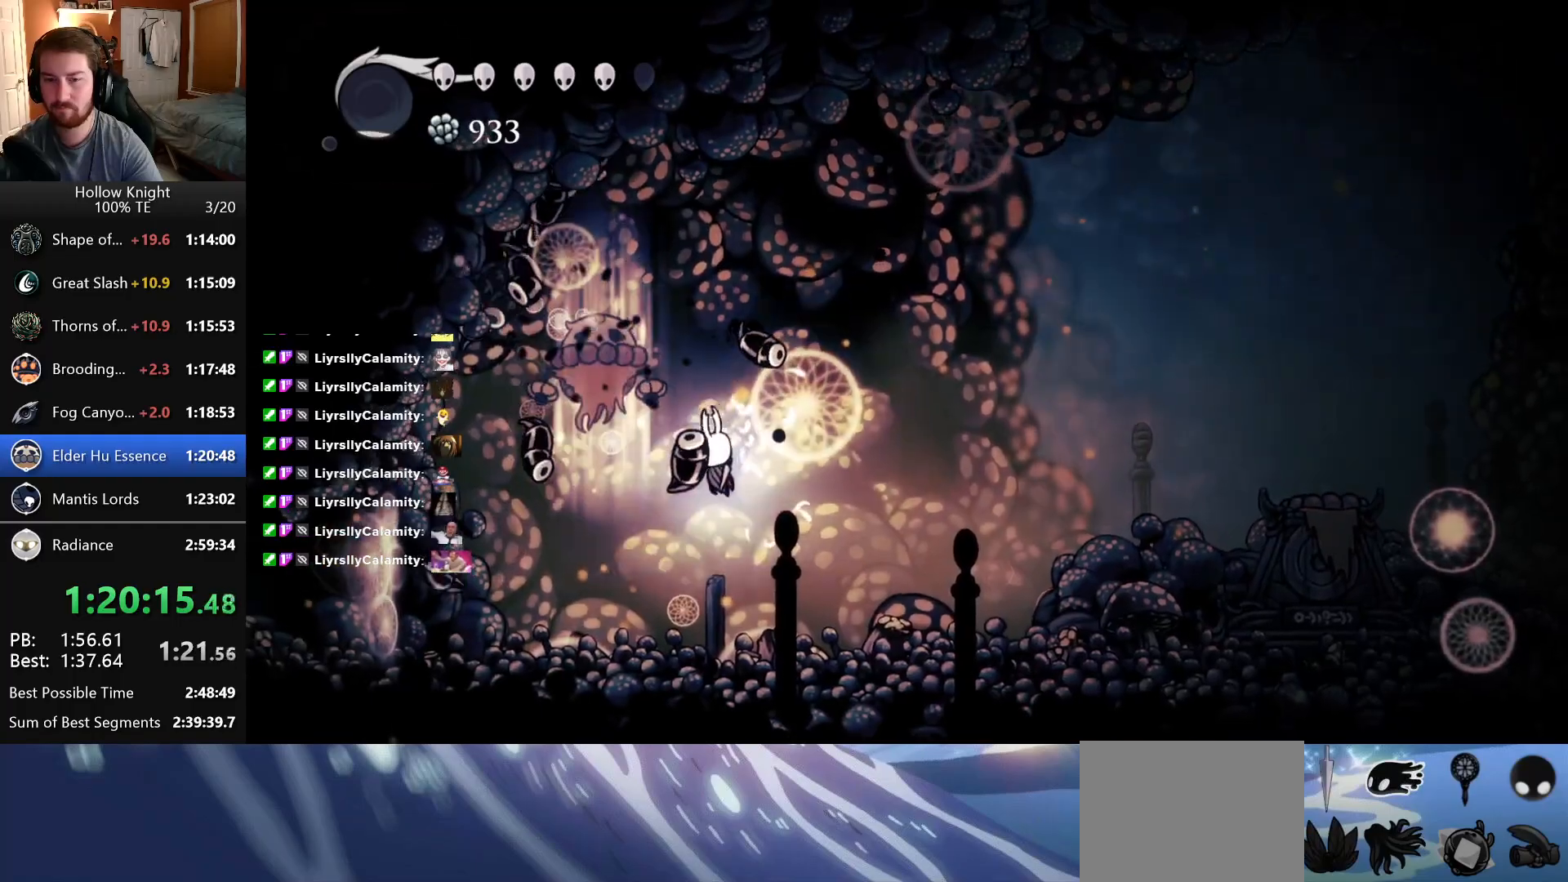
{"keys": [], "events": [[33, "left", "up"], [66, "right", "down"], [316, "right", "up"], [333, "left", "down"], [483, "left", "up"]]}
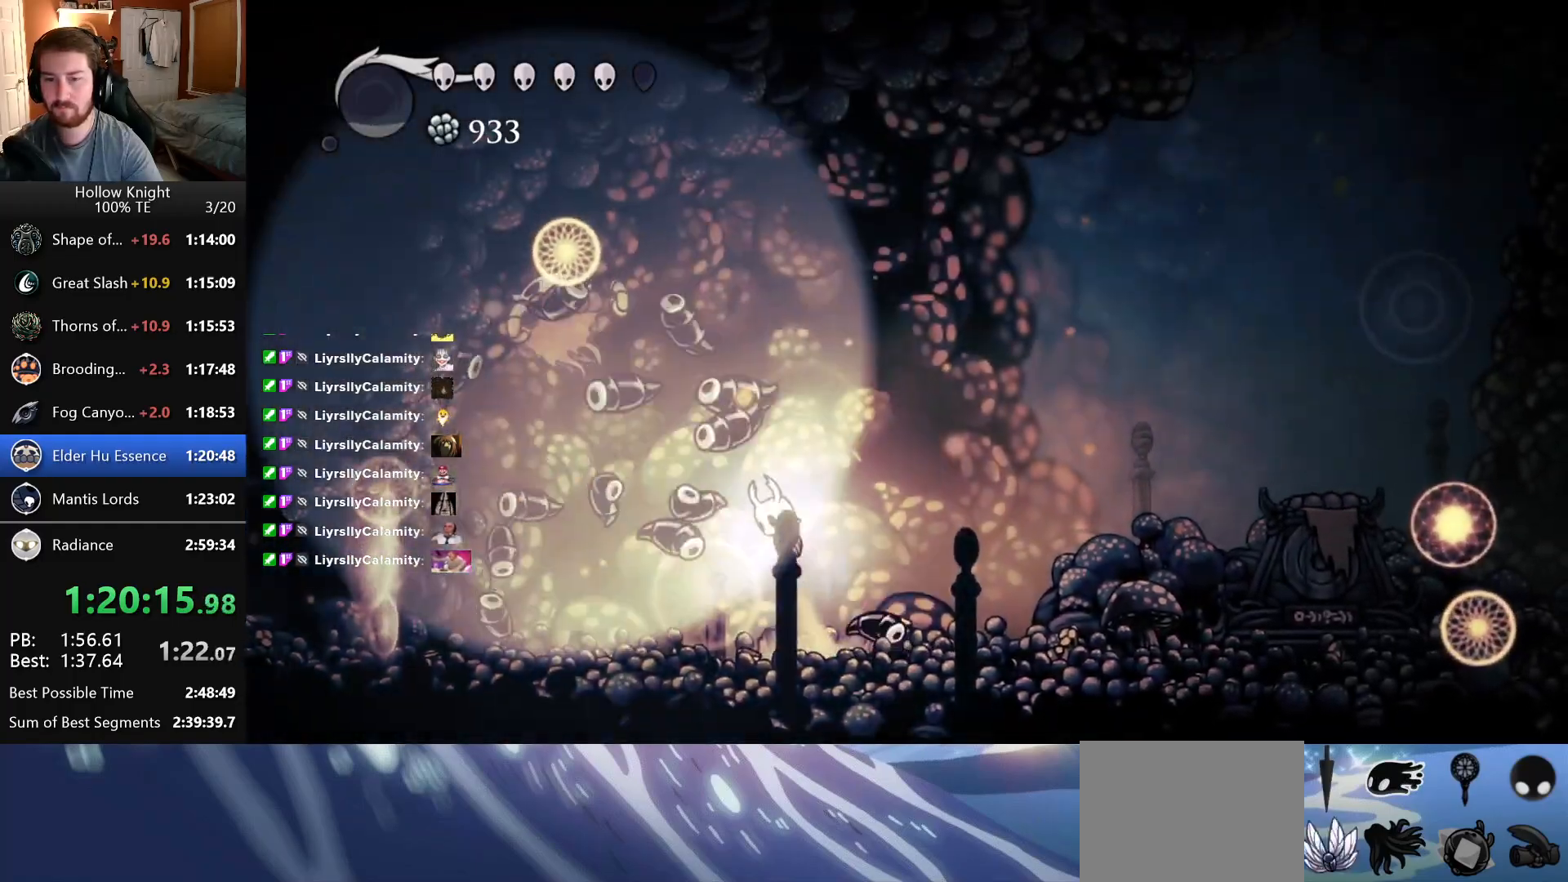
{"keys": ["right"], "events": [[33, "right", "down"]]}
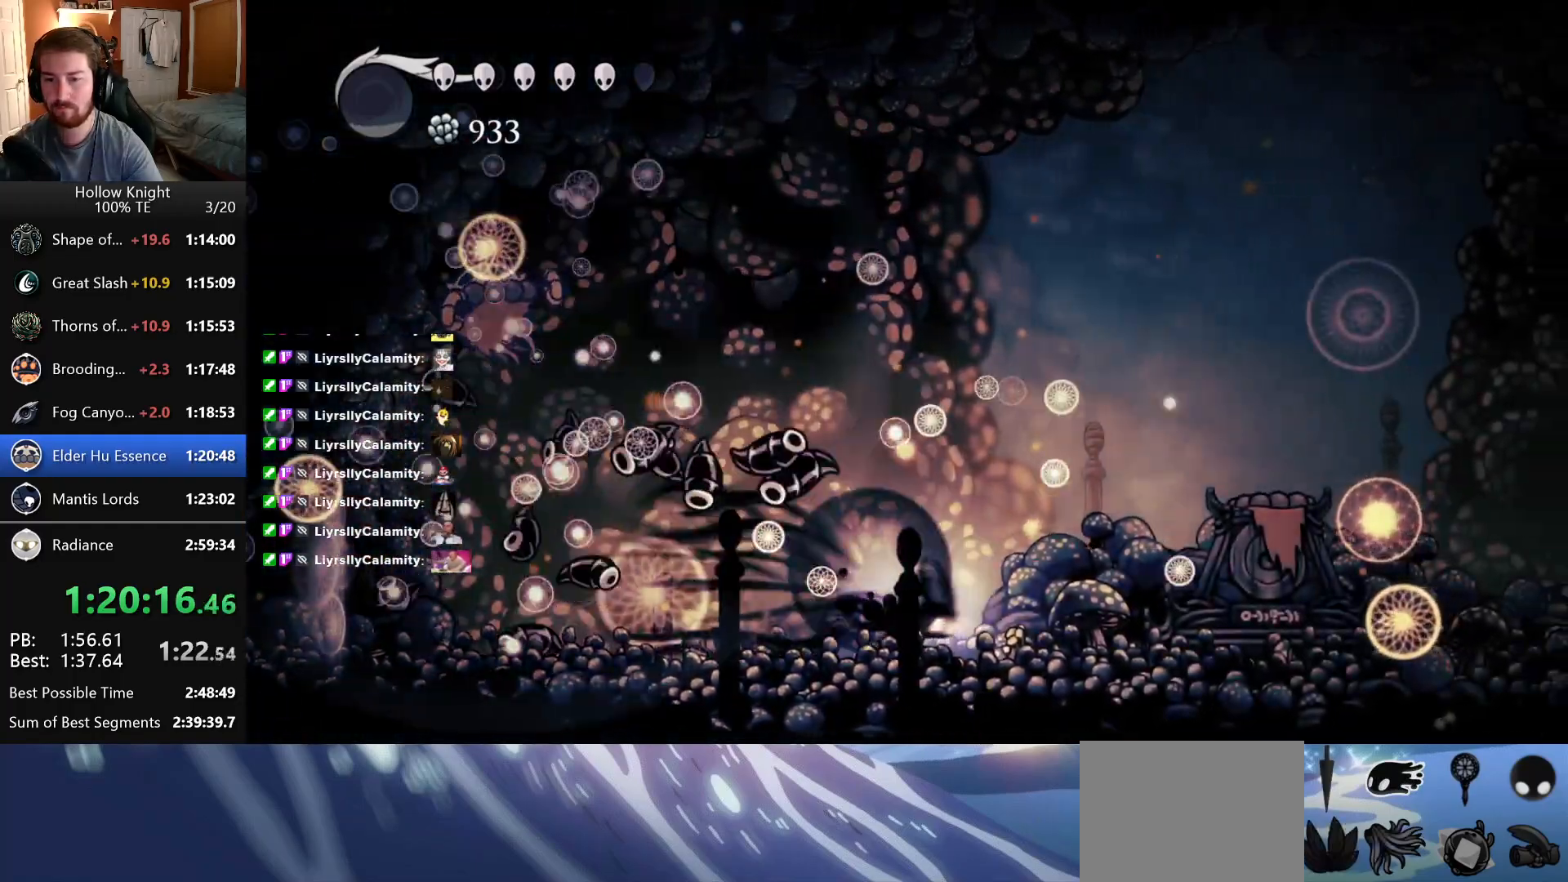
{"keys": ["right"], "events": [[316, "right", "up"], [333, "left", "down"], [450, "left", "up"], [450, "right", "down"]]}
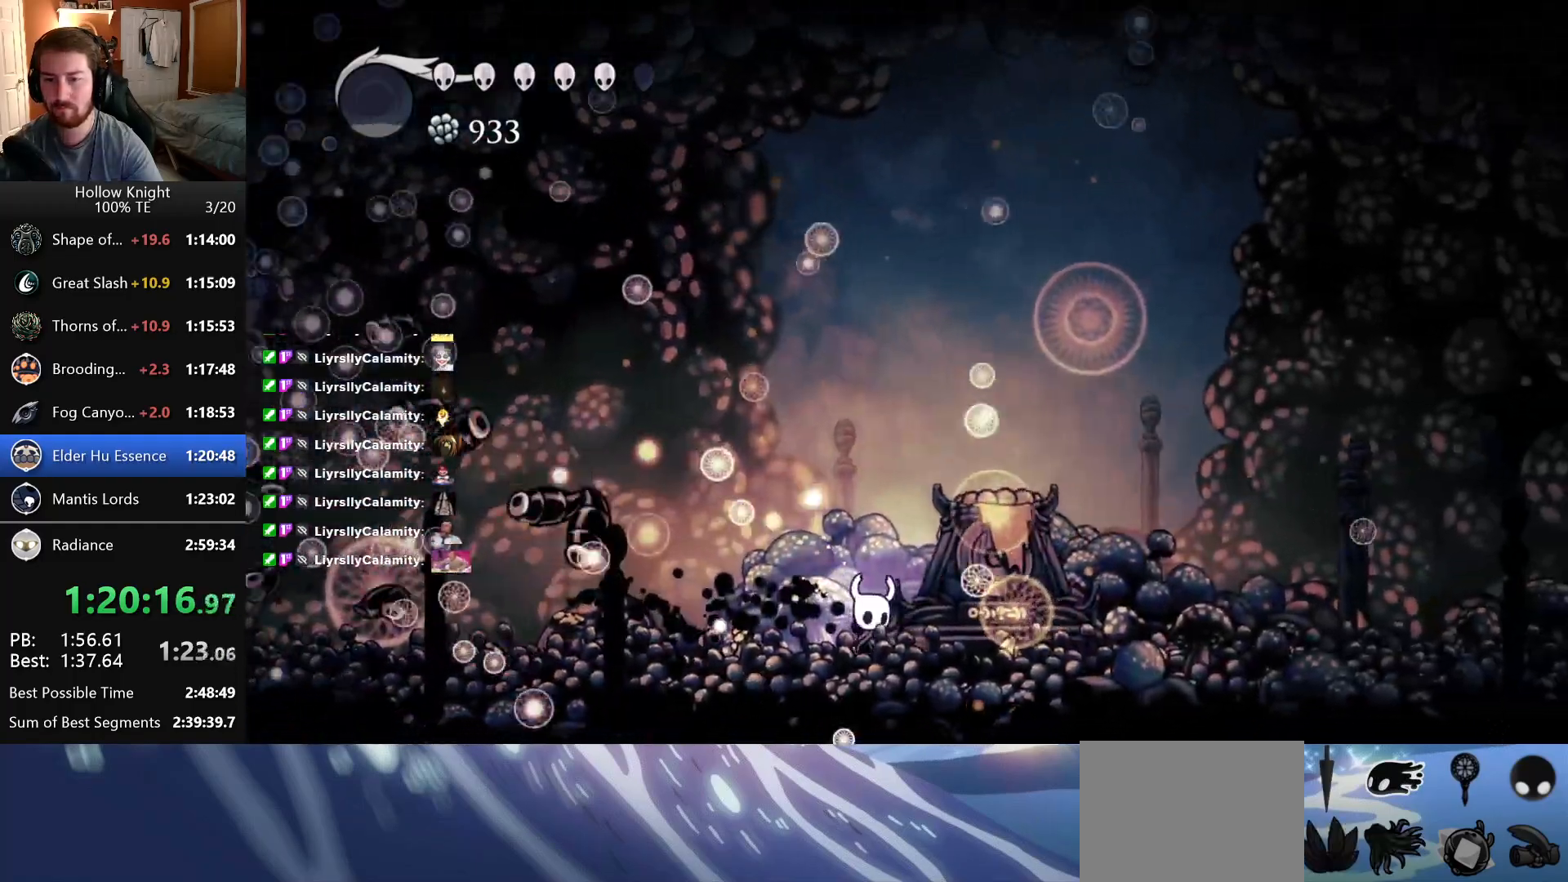
{"keys": ["left"], "events": [[16, "left", "down"], [16, "right", "up"], [183, "left", "up"], [183, "right", "down"], [283, "left", "down"], [283, "right", "up"], [400, "left", "up"], [400, "right", "down"], [500, "left", "down"], [500, "right", "up"]]}
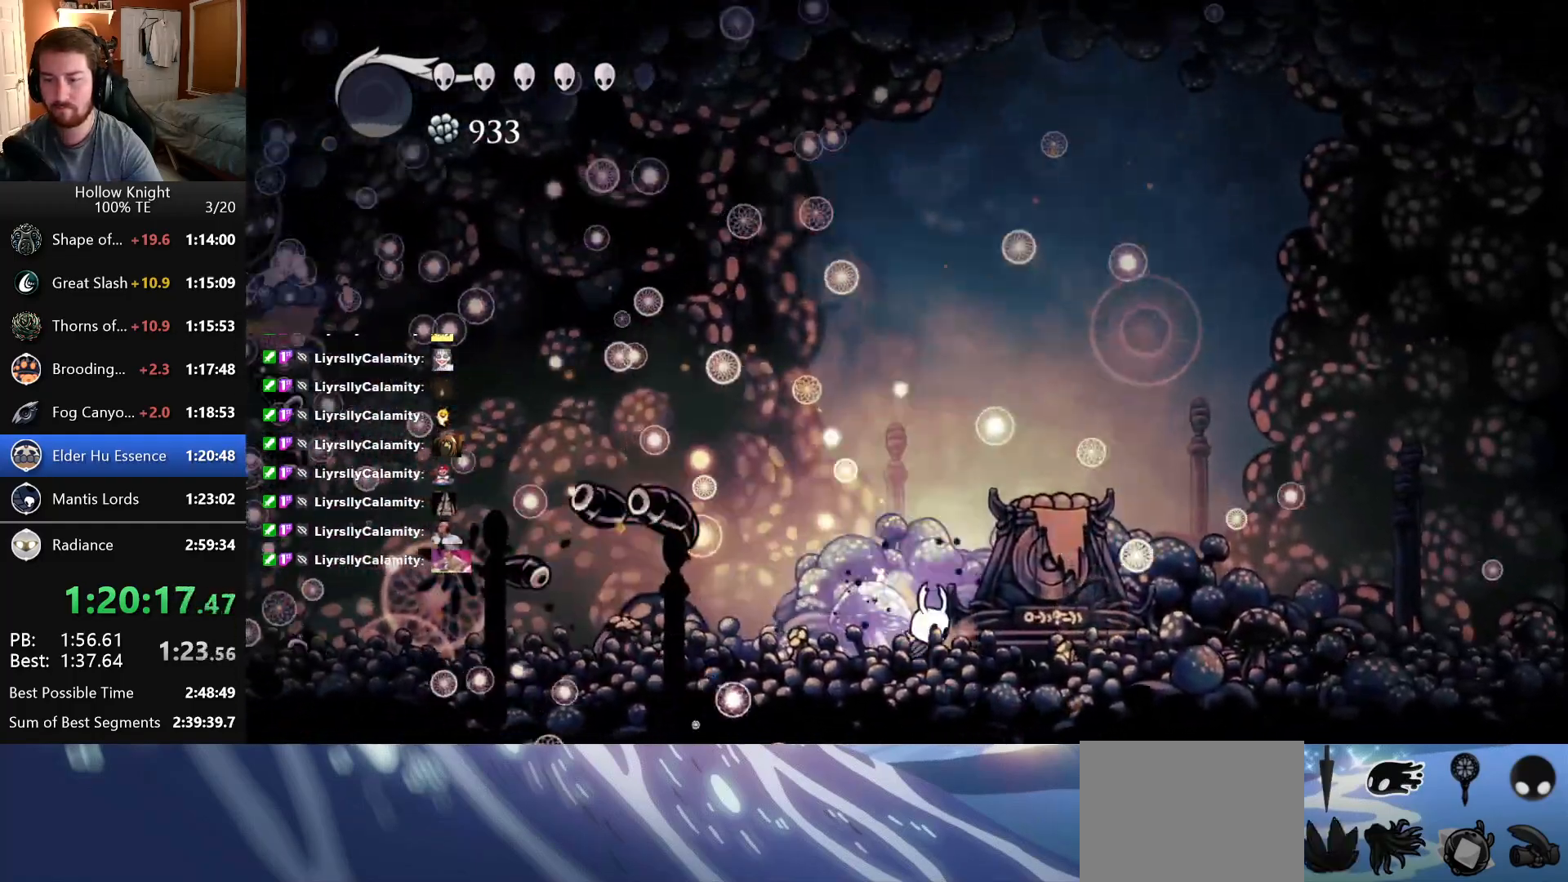
{"keys": ["left"], "events": [[66, "left", "up"], [66, "right", "down"], [166, "left", "down"], [166, "right", "up"], [250, "left", "up"], [250, "right", "down"], [350, "left", "down"], [350, "right", "up"], [400, "left", "up"], [400, "right", "down"], [500, "left", "down"], [500, "right", "up"]]}
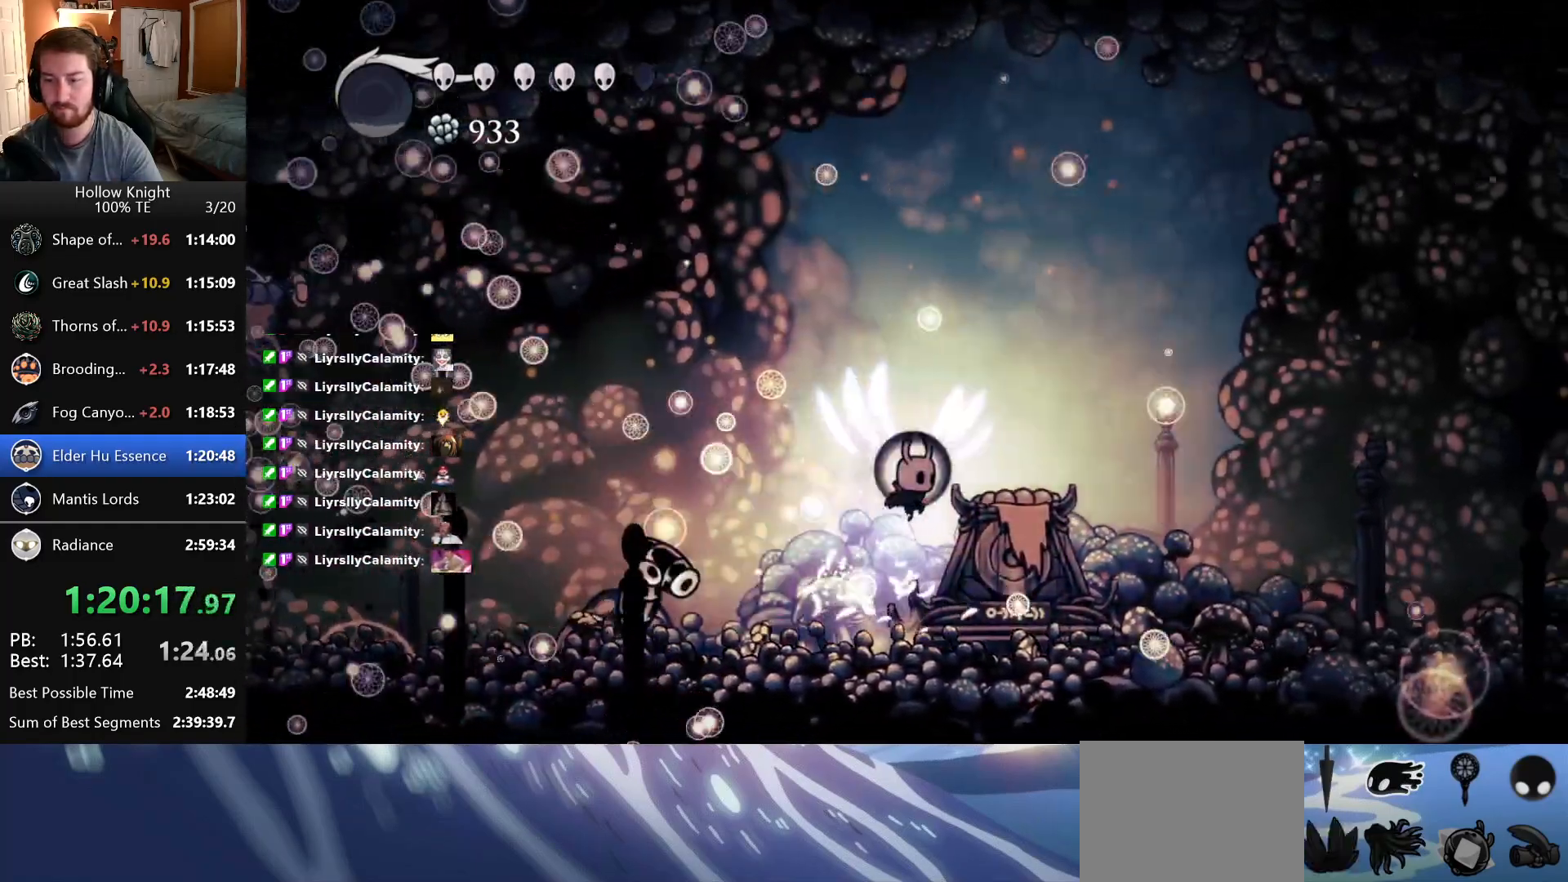
{"keys": ["left"], "events": [[66, "left", "up"], [66, "right", "down"], [150, "left", "down"], [150, "right", "up"], [216, "left", "up"], [216, "right", "down"], [316, "left", "down"], [316, "right", "up"], [383, "left", "up"], [383, "right", "down"], [466, "left", "down"], [466, "right", "up"]]}
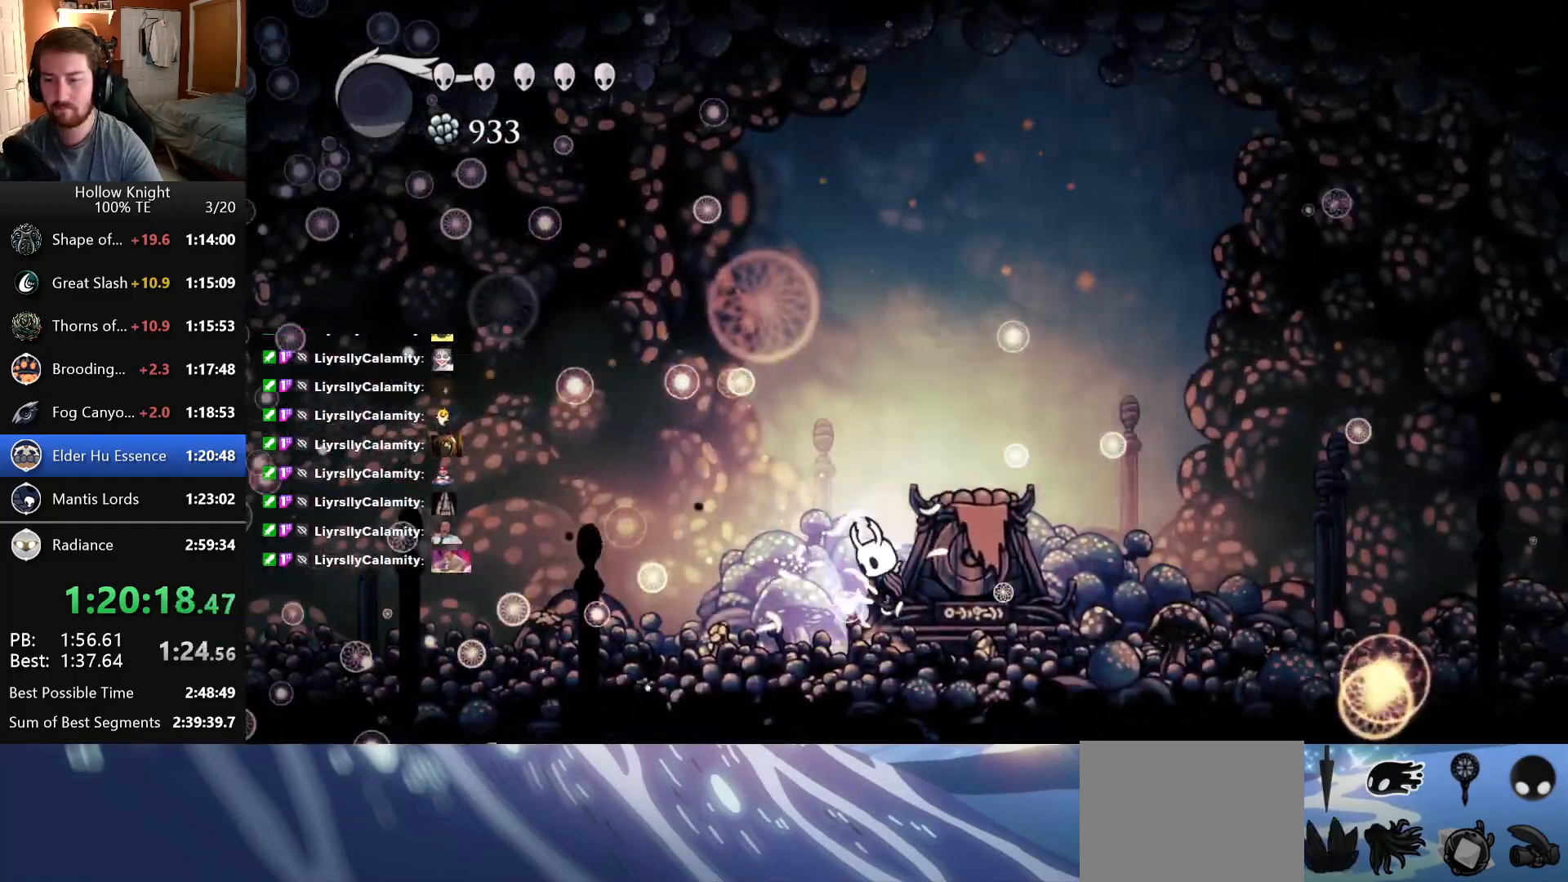
{"keys": ["right"], "events": [[33, "left", "up"], [33, "right", "down"], [116, "left", "down"], [116, "right", "up"], [466, "left", "up"], [466, "right", "down"]]}